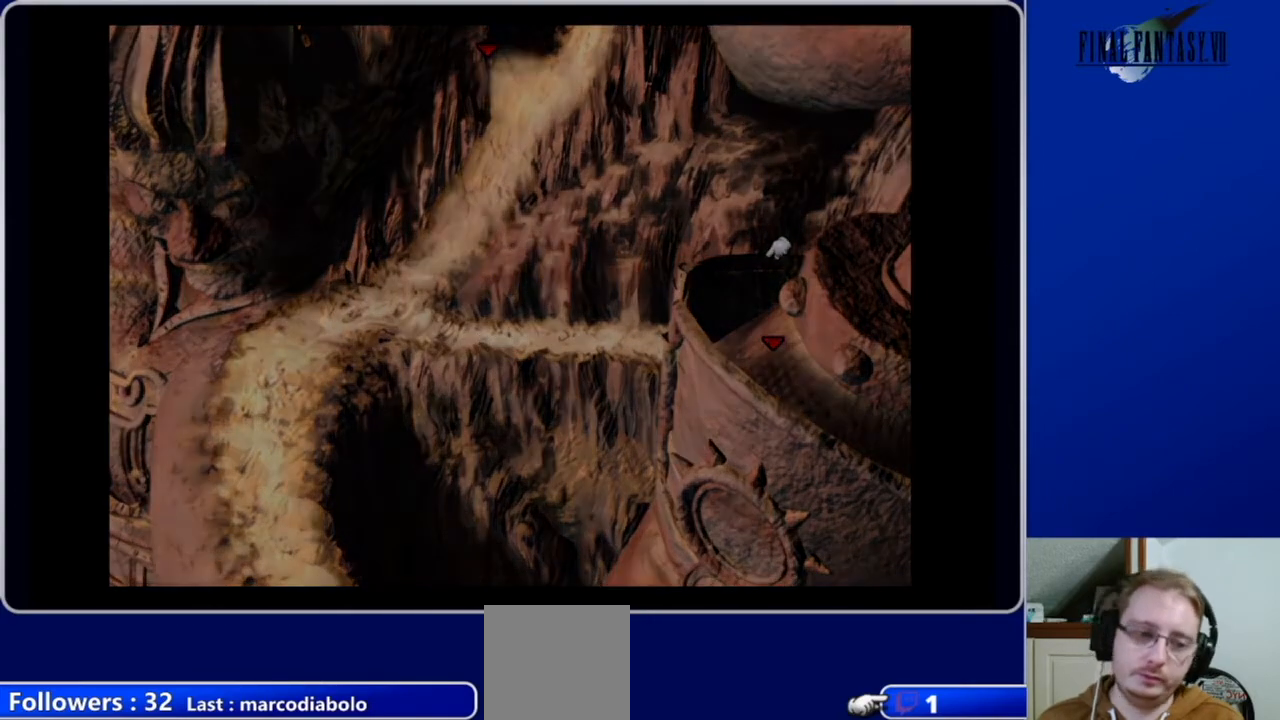
Gameplay with a controller (Xbox layout); each line is a JSON object with the inputs held at the frame after it. "events" lists button and stick changes between this image and that frame as [ms after this image, input, new state], when the widget could be followed in between.
{"buttons": [], "left_stick": "center", "right_stick": "center", "events": []}
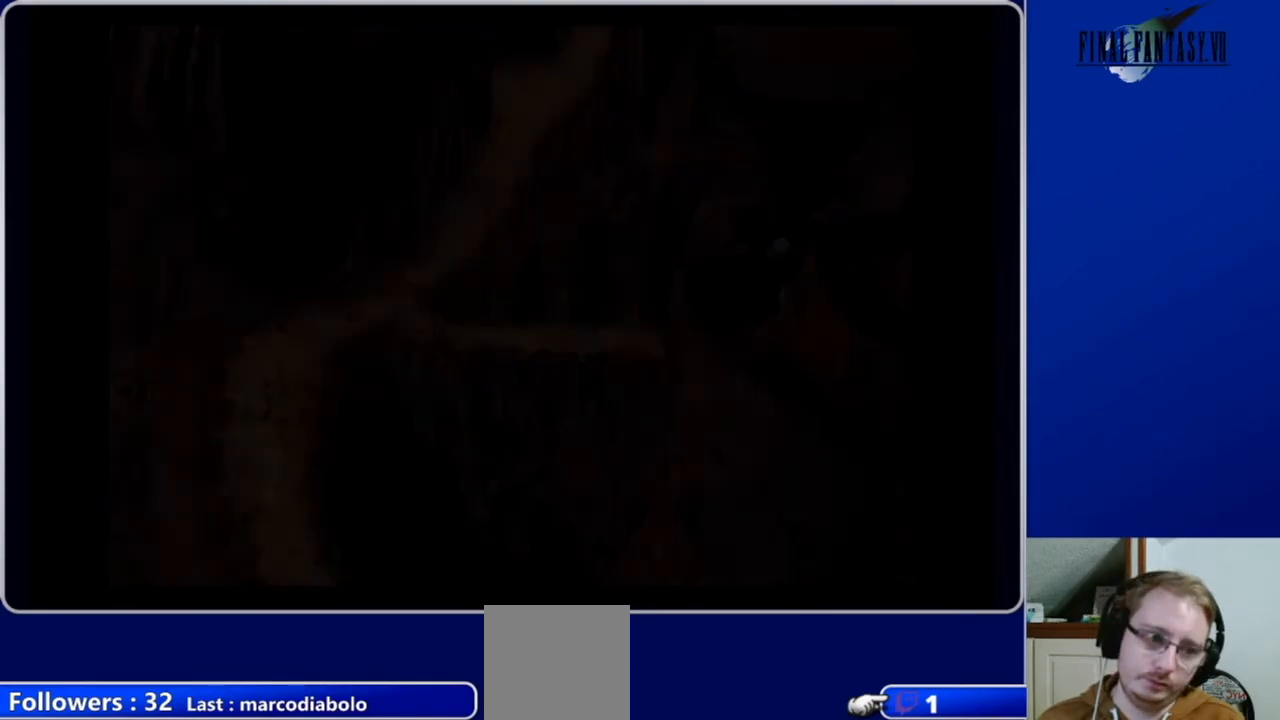
{"buttons": [], "left_stick": "center", "right_stick": "center", "events": []}
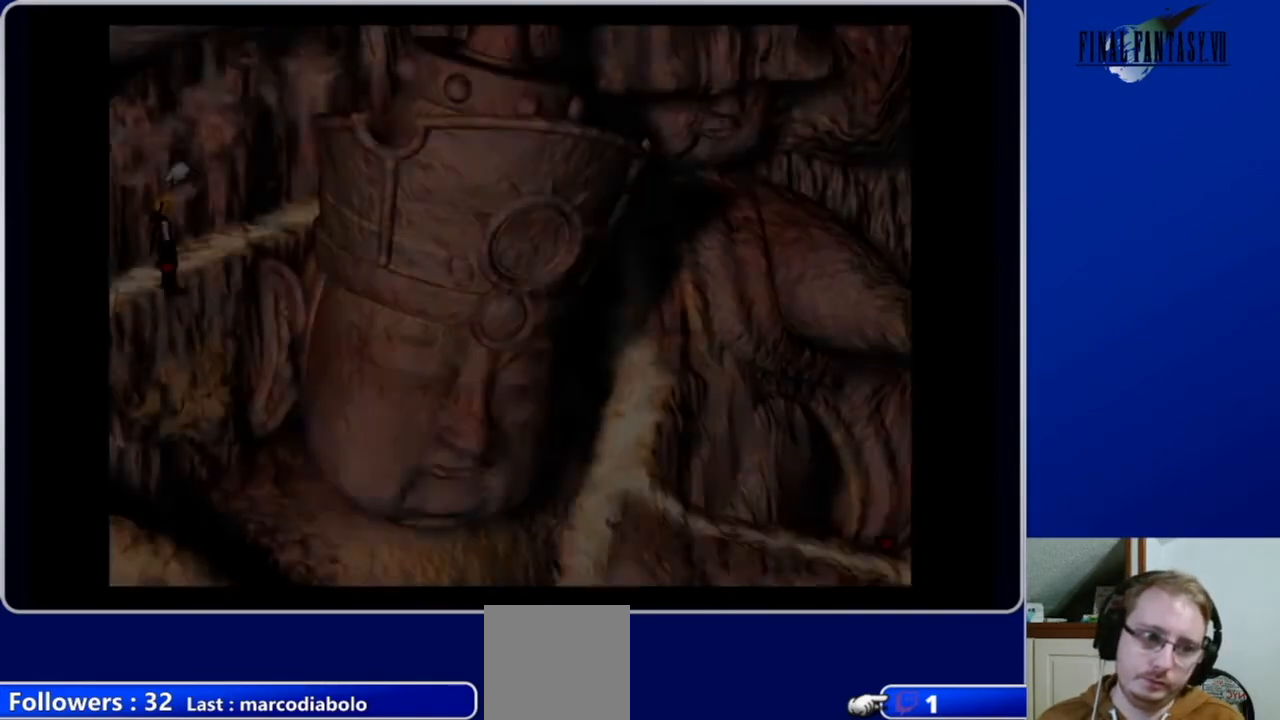
{"buttons": ["A", "DPAD_RIGHT"], "left_stick": "center", "right_stick": "center", "events": [[367, "DPAD_RIGHT", "down"], [500, "A", "down"]]}
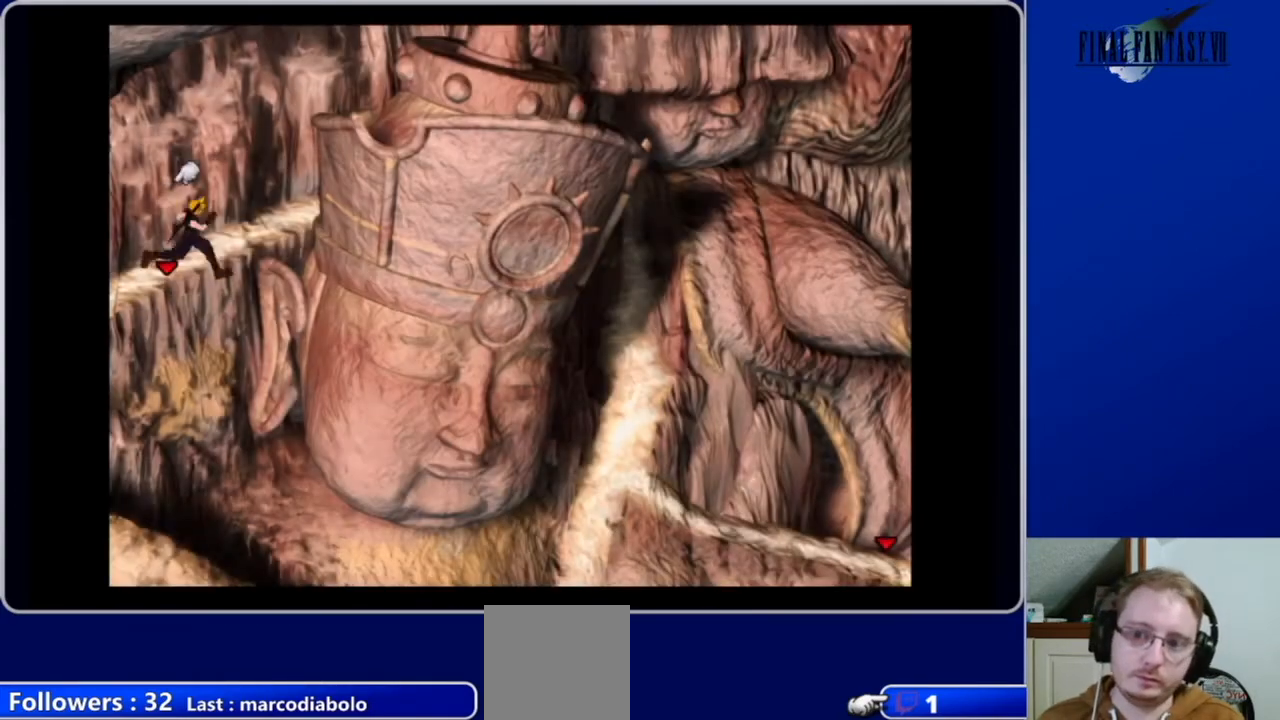
{"buttons": ["A", "DPAD_RIGHT"], "left_stick": "center", "right_stick": "center", "events": [[300, "DPAD_UP", "down"], [500, "DPAD_UP", "up"]]}
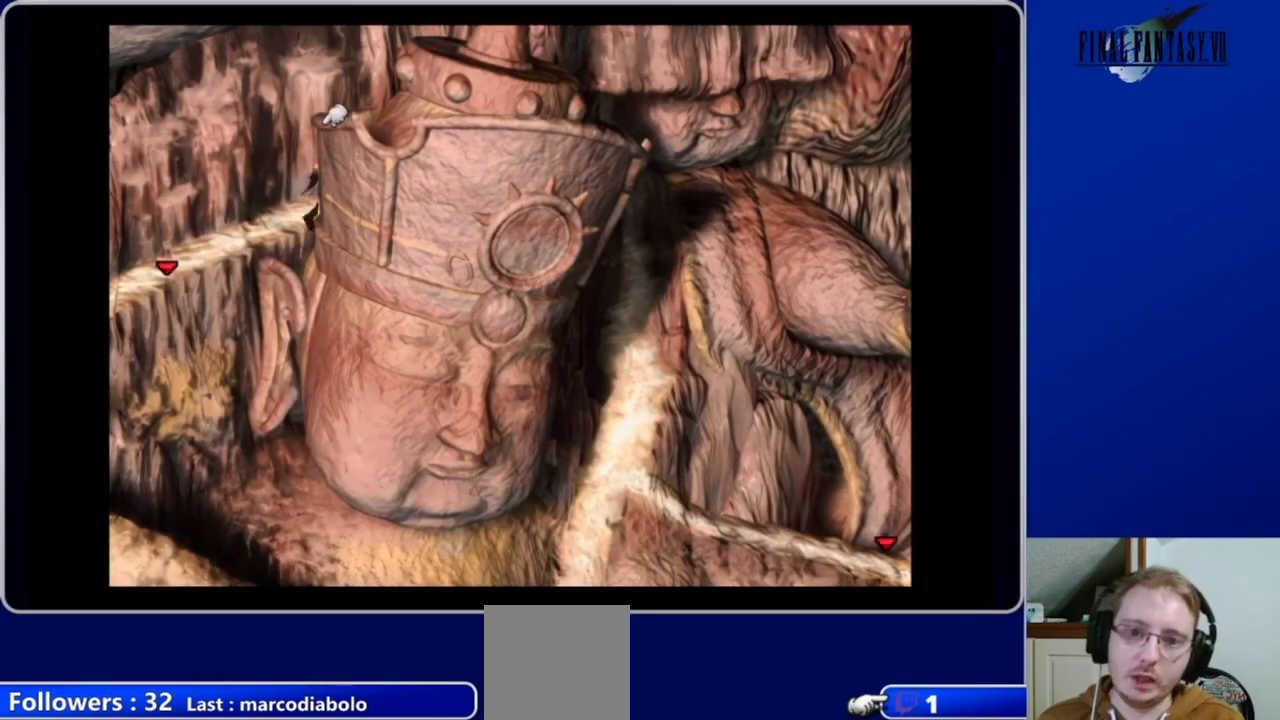
{"buttons": ["A", "DPAD_RIGHT"], "left_stick": "center", "right_stick": "center", "events": []}
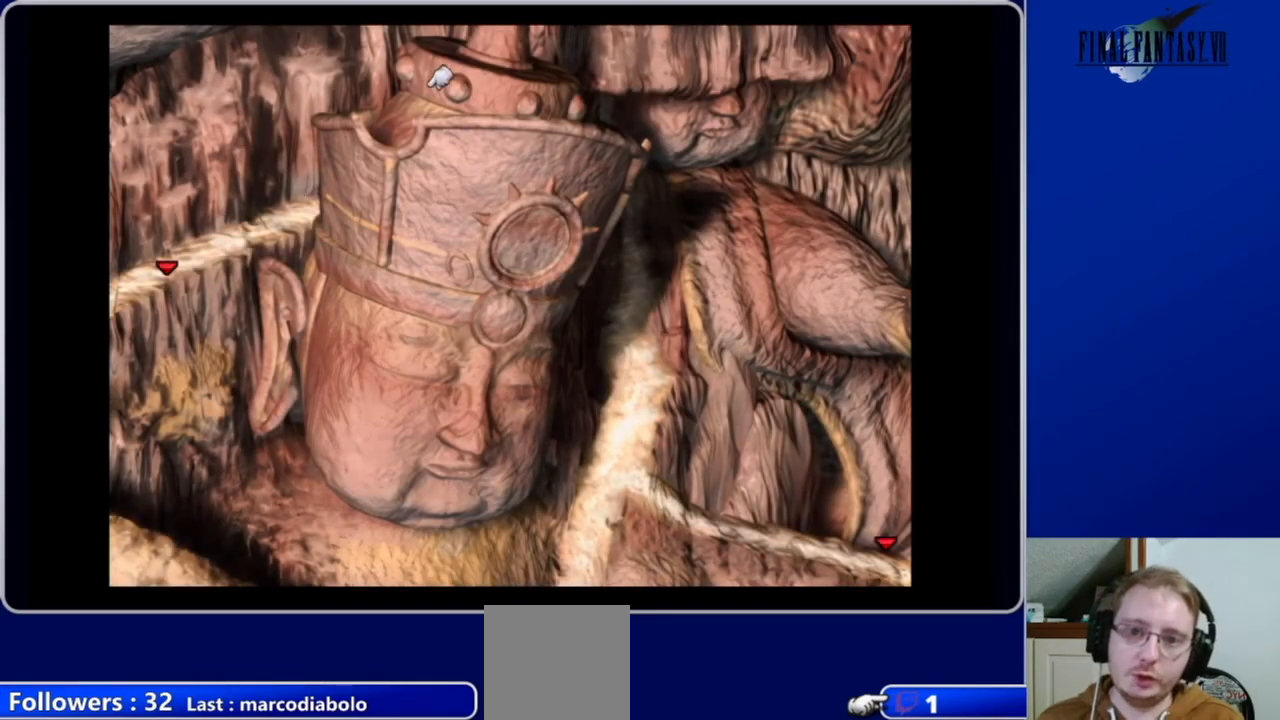
{"buttons": ["A", "DPAD_RIGHT"], "left_stick": "center", "right_stick": "center", "events": [[200, "DPAD_DOWN", "down"], [500, "DPAD_DOWN", "up"]]}
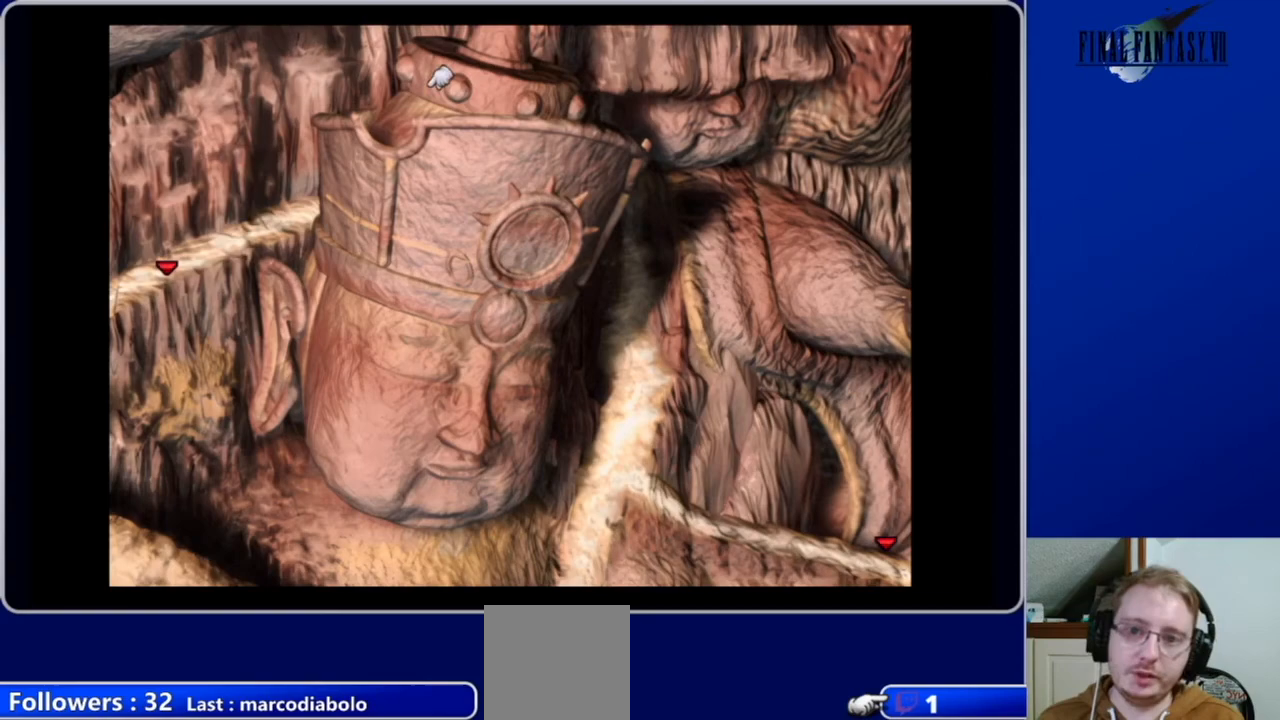
{"buttons": ["A", "DPAD_RIGHT"], "left_stick": "center", "right_stick": "center", "events": [[67, "DPAD_UP", "down"], [100, "DPAD_RIGHT", "up"], [433, "DPAD_RIGHT", "down"], [500, "DPAD_UP", "up"]]}
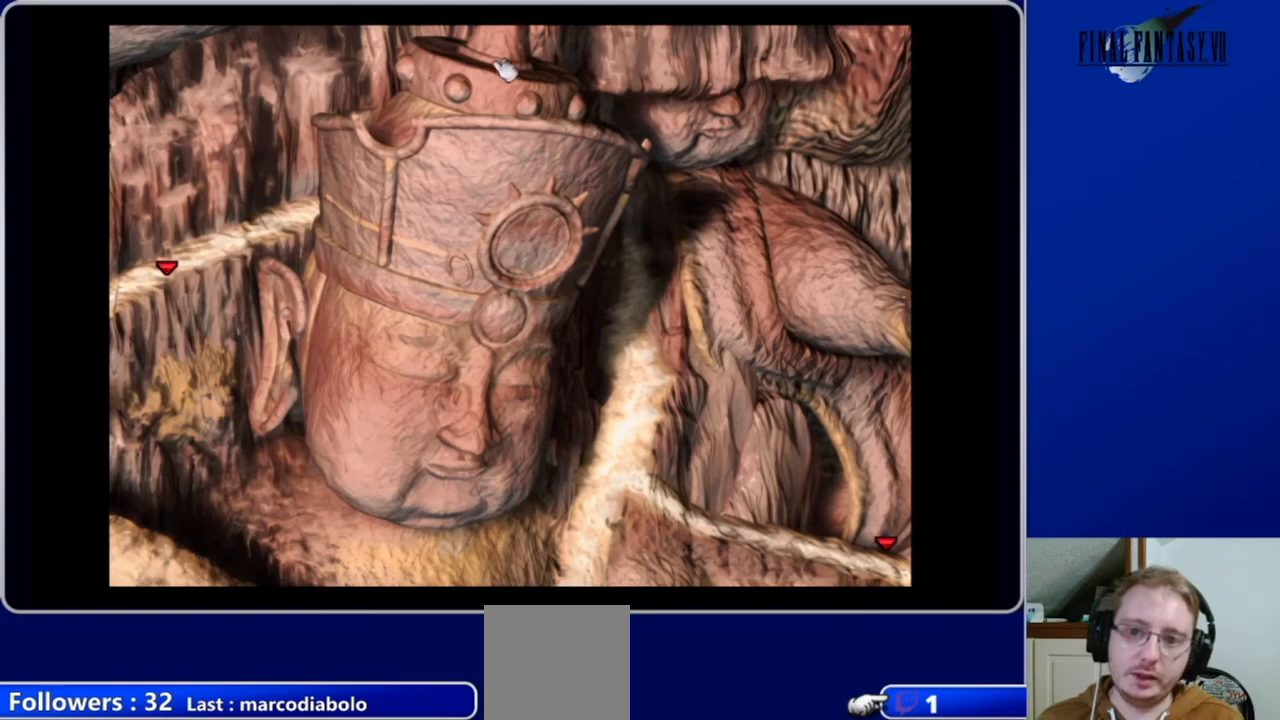
{"buttons": ["A", "DPAD_DOWN"], "left_stick": "center", "right_stick": "center", "events": [[133, "DPAD_UP", "down"], [233, "DPAD_UP", "up"], [433, "DPAD_DOWN", "down"], [500, "DPAD_RIGHT", "up"]]}
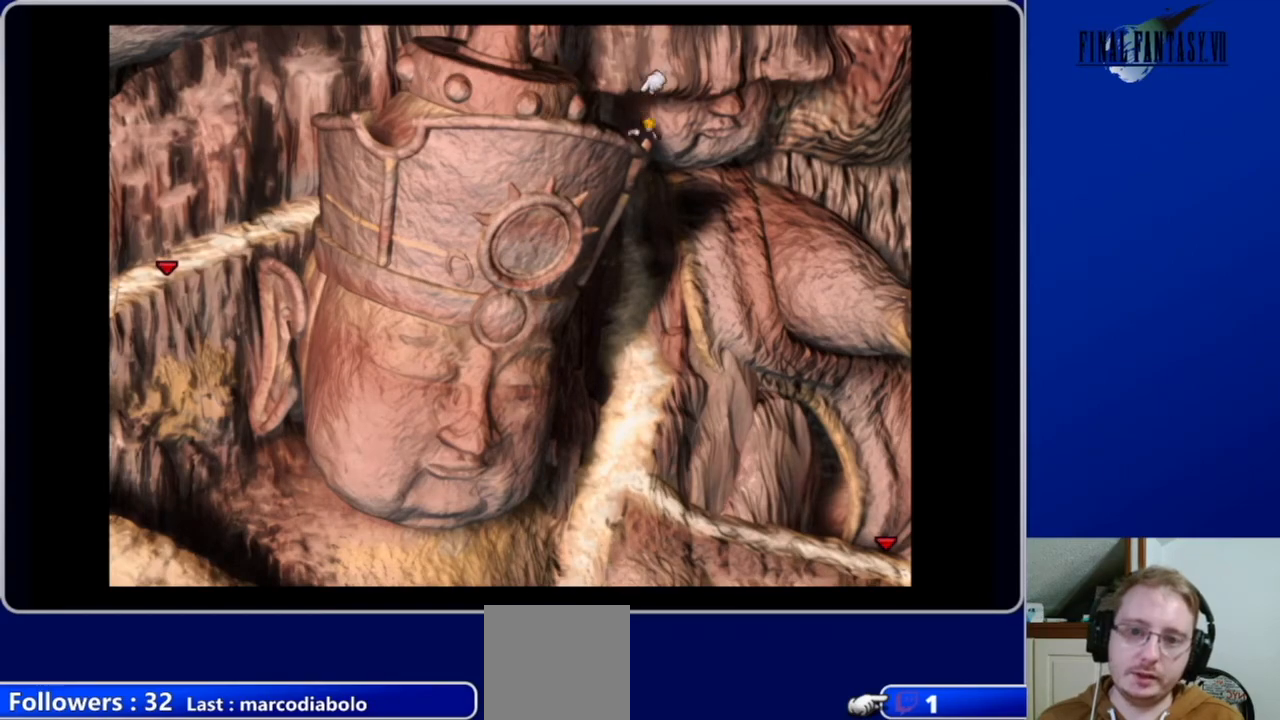
{"buttons": ["A", "DPAD_DOWN"], "left_stick": "center", "right_stick": "center", "events": []}
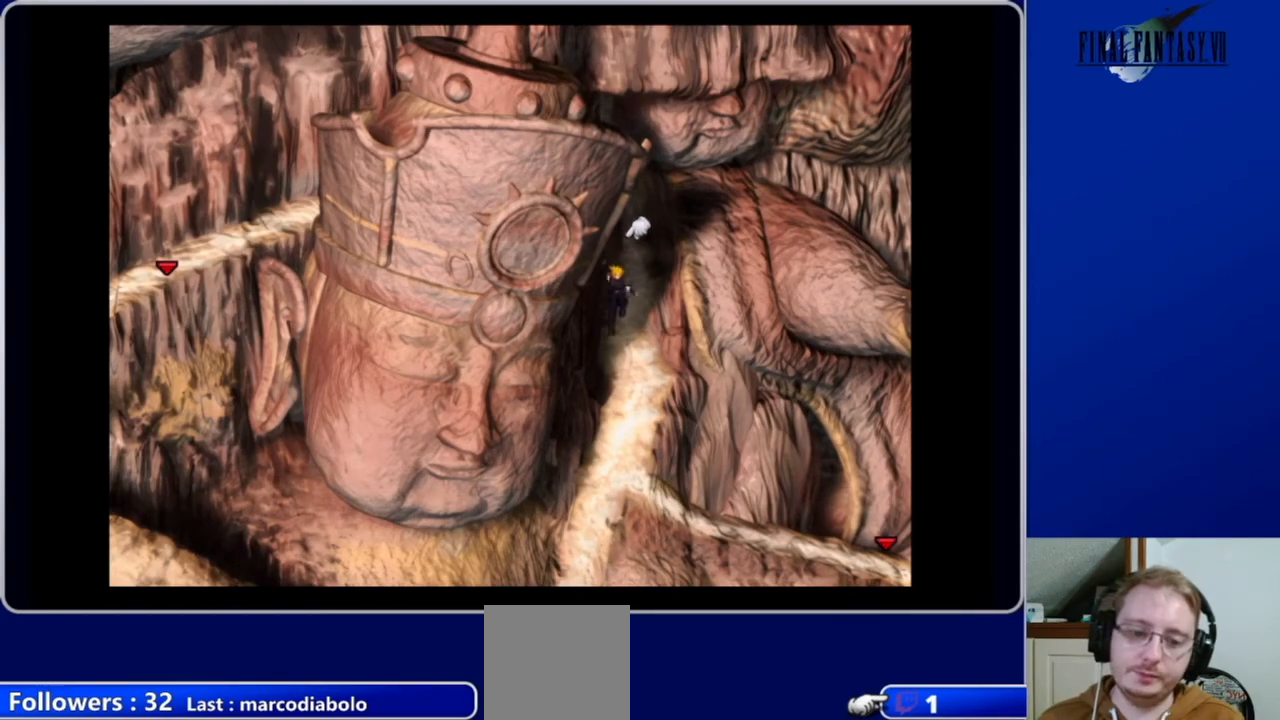
{"buttons": ["A", "DPAD_DOWN"], "left_stick": "center", "right_stick": "center", "events": []}
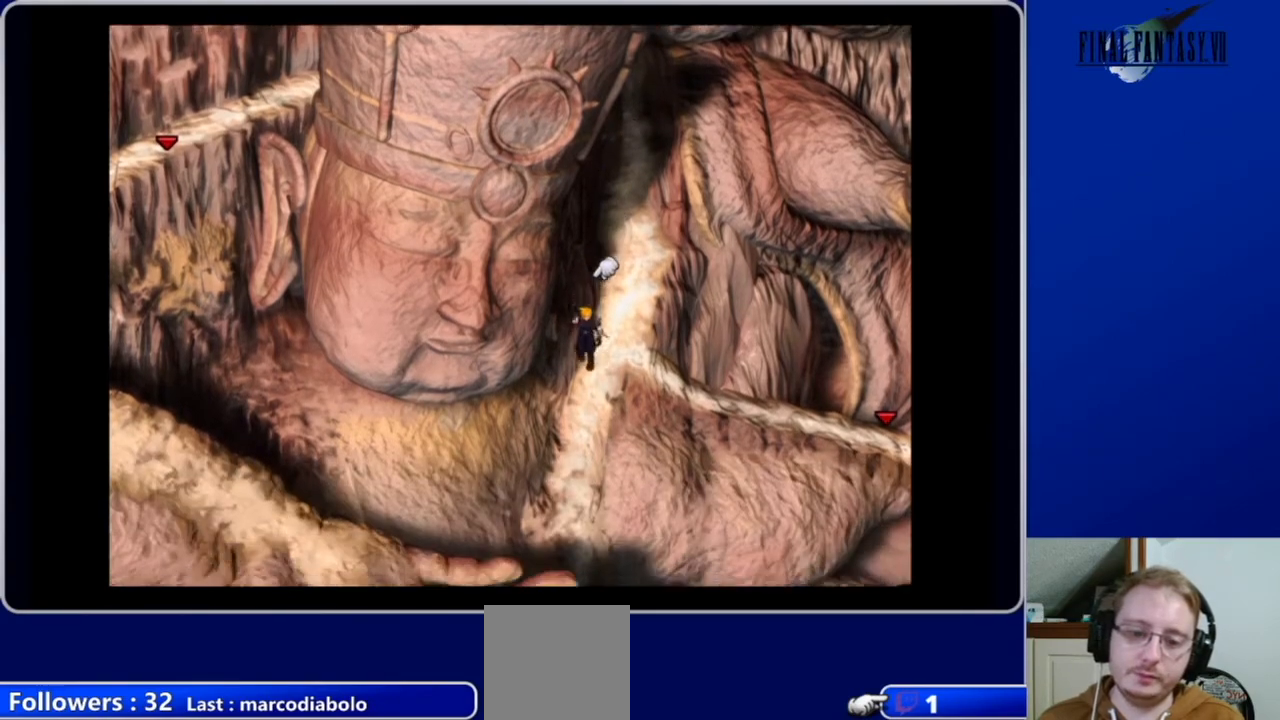
{"buttons": ["A", "DPAD_DOWN"], "left_stick": "center", "right_stick": "center", "events": []}
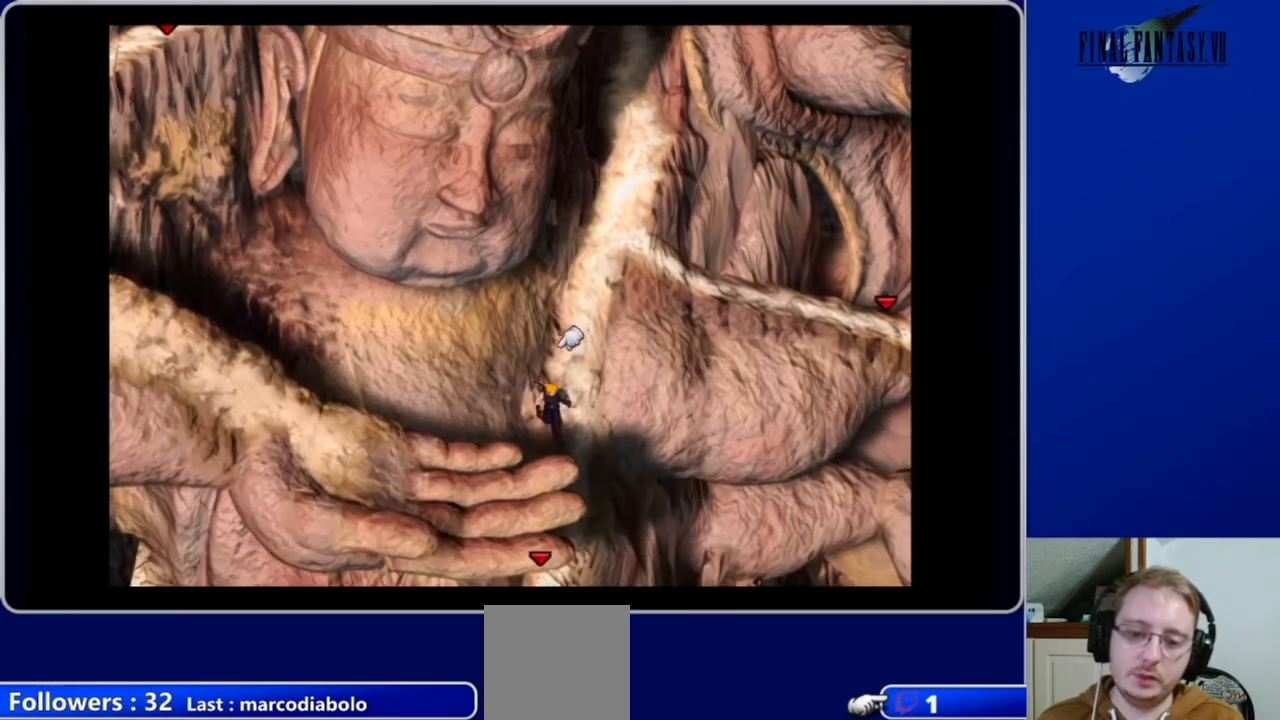
{"buttons": ["A", "DPAD_DOWN"], "left_stick": "center", "right_stick": "center", "events": []}
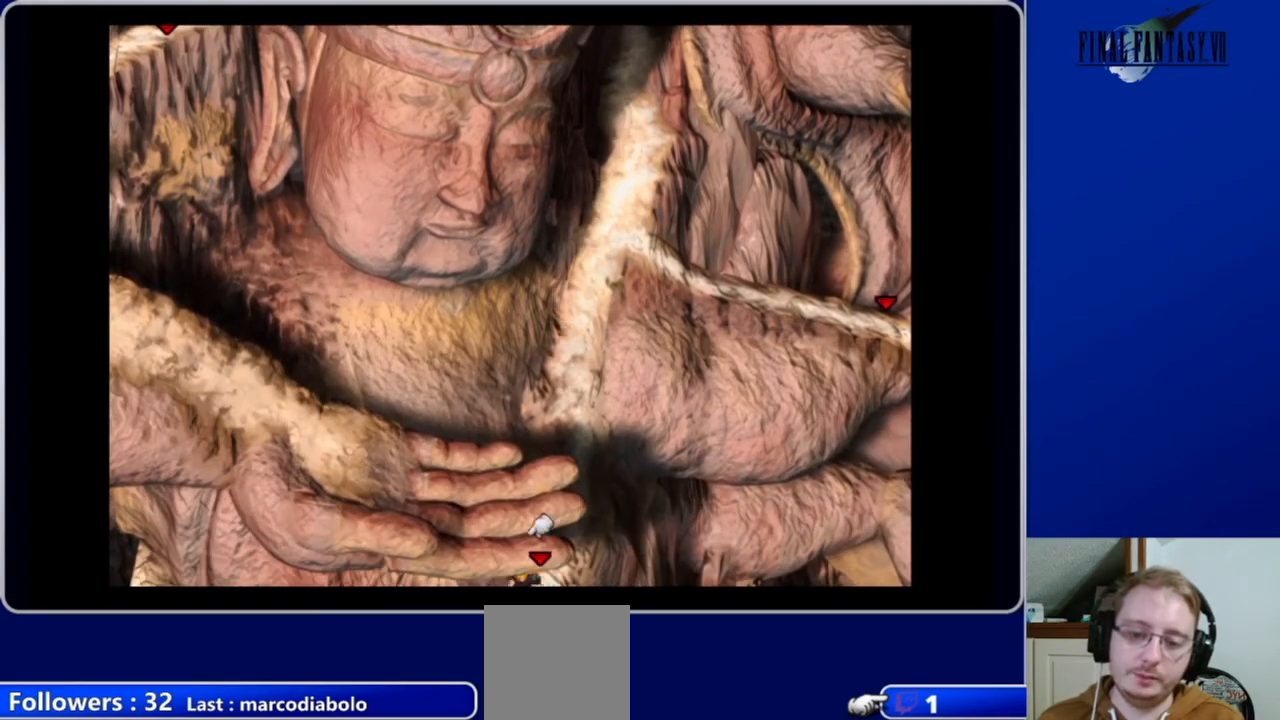
{"buttons": ["A", "DPAD_DOWN"], "left_stick": "center", "right_stick": "center", "events": []}
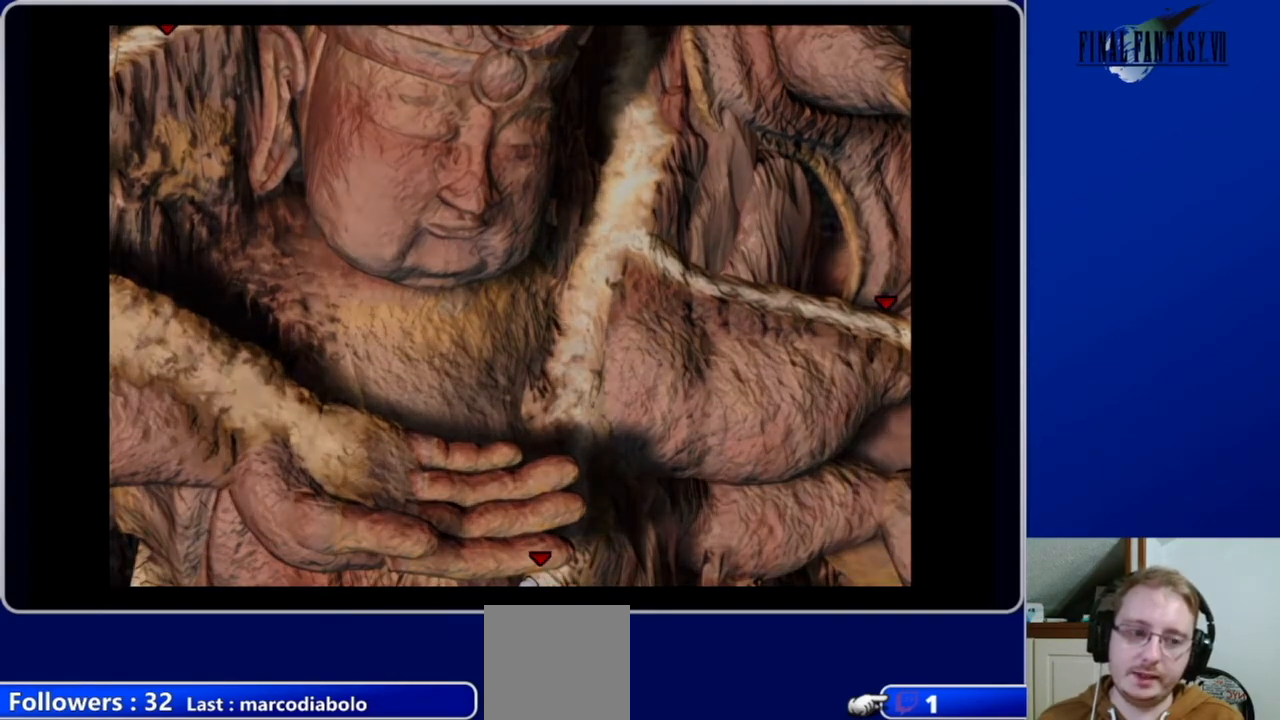
{"buttons": ["A", "DPAD_DOWN"], "left_stick": "center", "right_stick": "center", "events": []}
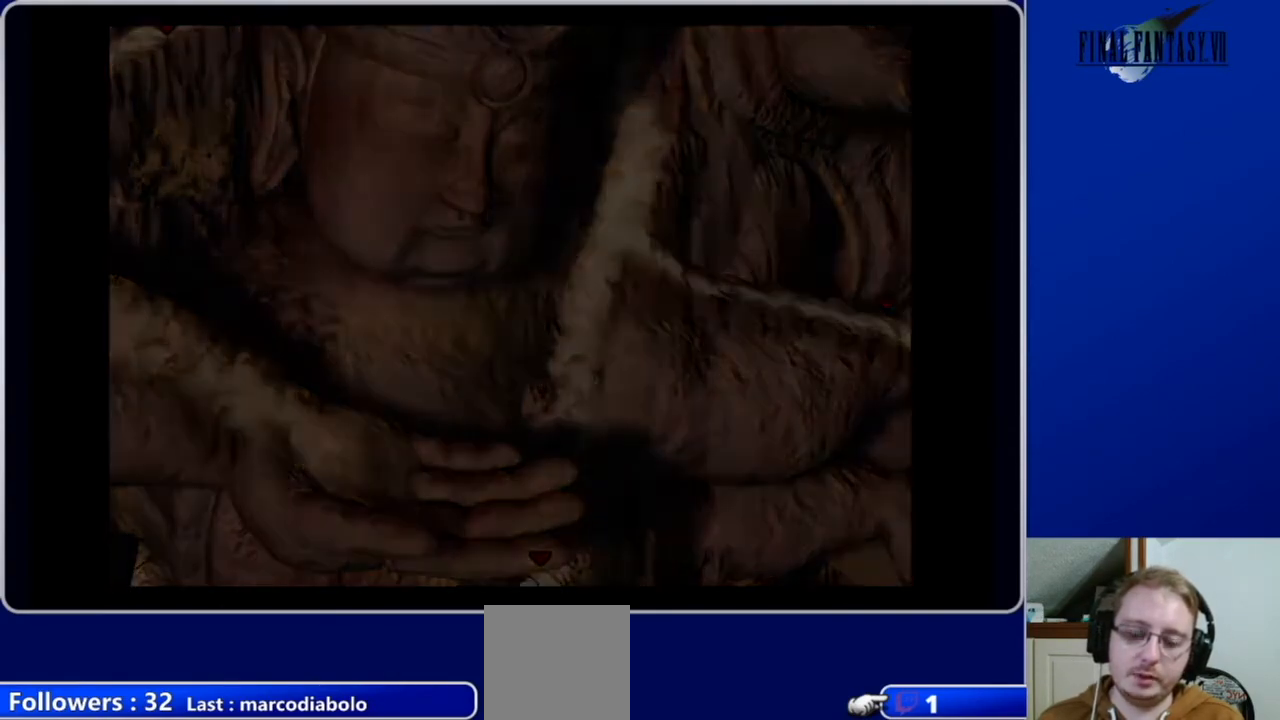
{"buttons": ["A", "DPAD_DOWN"], "left_stick": "center", "right_stick": "center", "events": []}
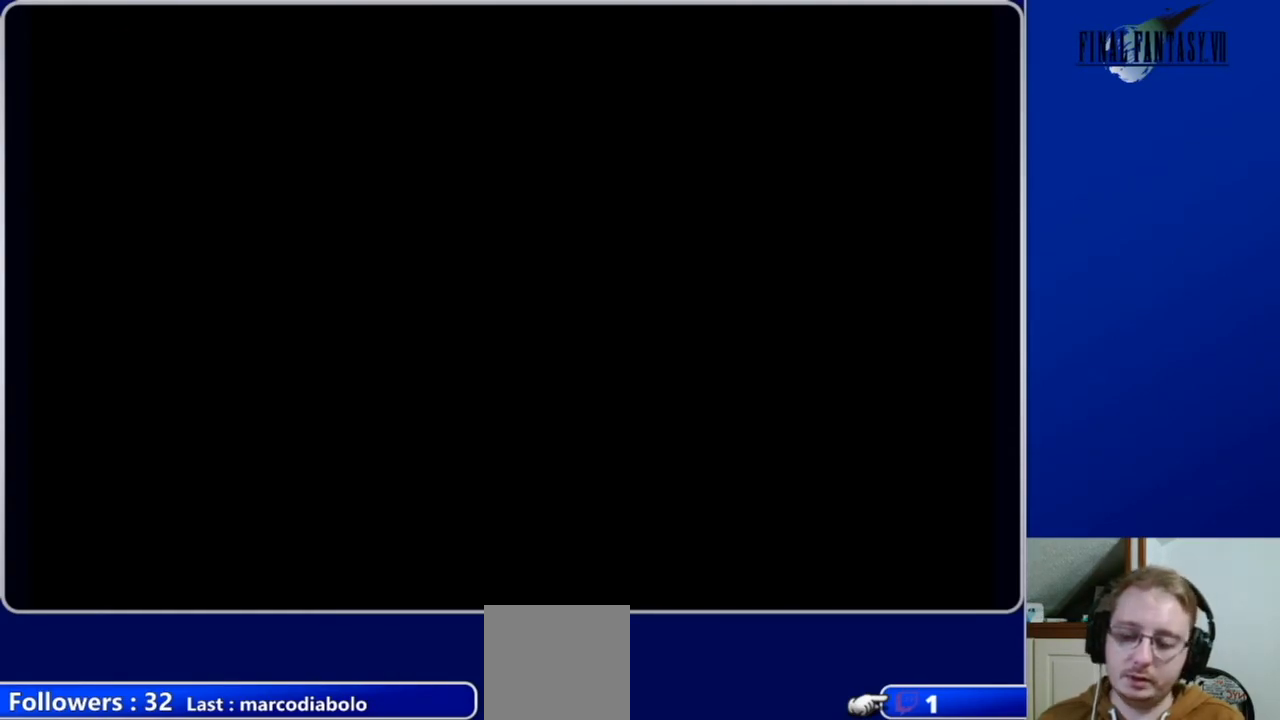
{"buttons": ["A", "DPAD_DOWN"], "left_stick": "center", "right_stick": "center", "events": []}
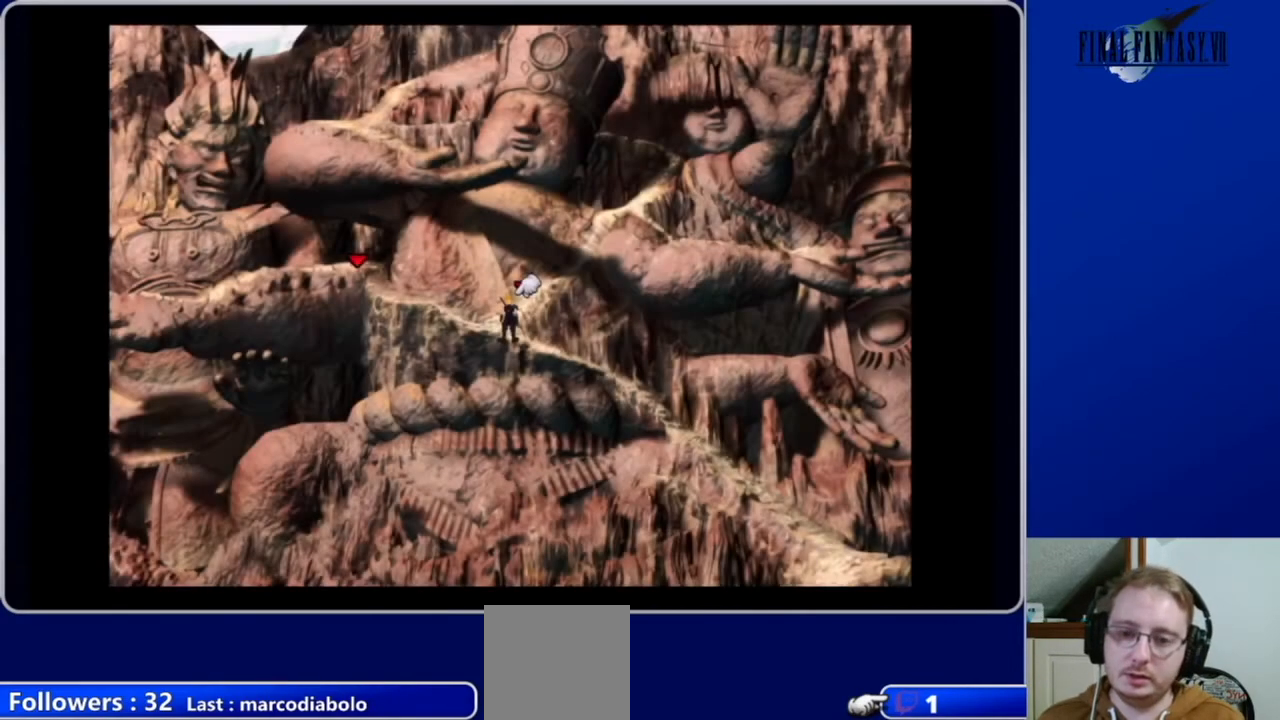
{"buttons": ["A"], "left_stick": "center", "right_stick": "center", "events": [[200, "DPAD_RIGHT", "down"], [400, "DPAD_RIGHT", "up"], [467, "DPAD_DOWN", "up"]]}
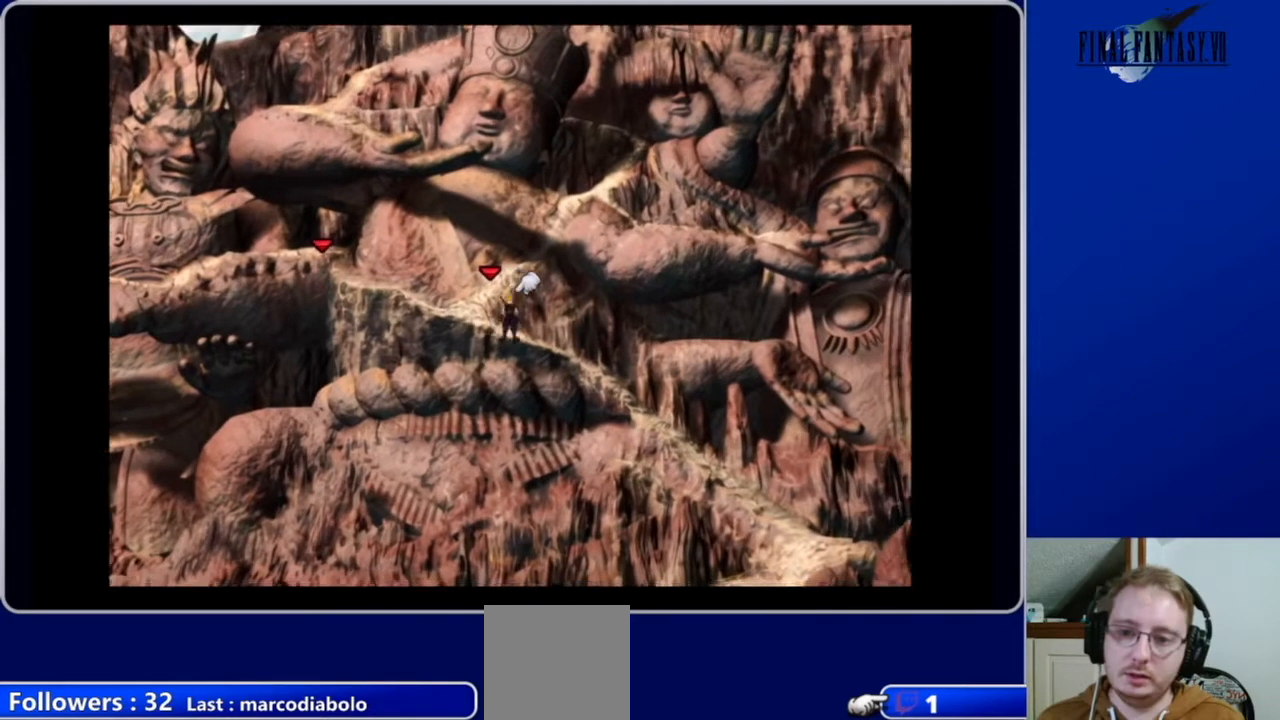
{"buttons": ["A", "DPAD_LEFT"], "left_stick": "center", "right_stick": "center", "events": [[100, "DPAD_LEFT", "down"]]}
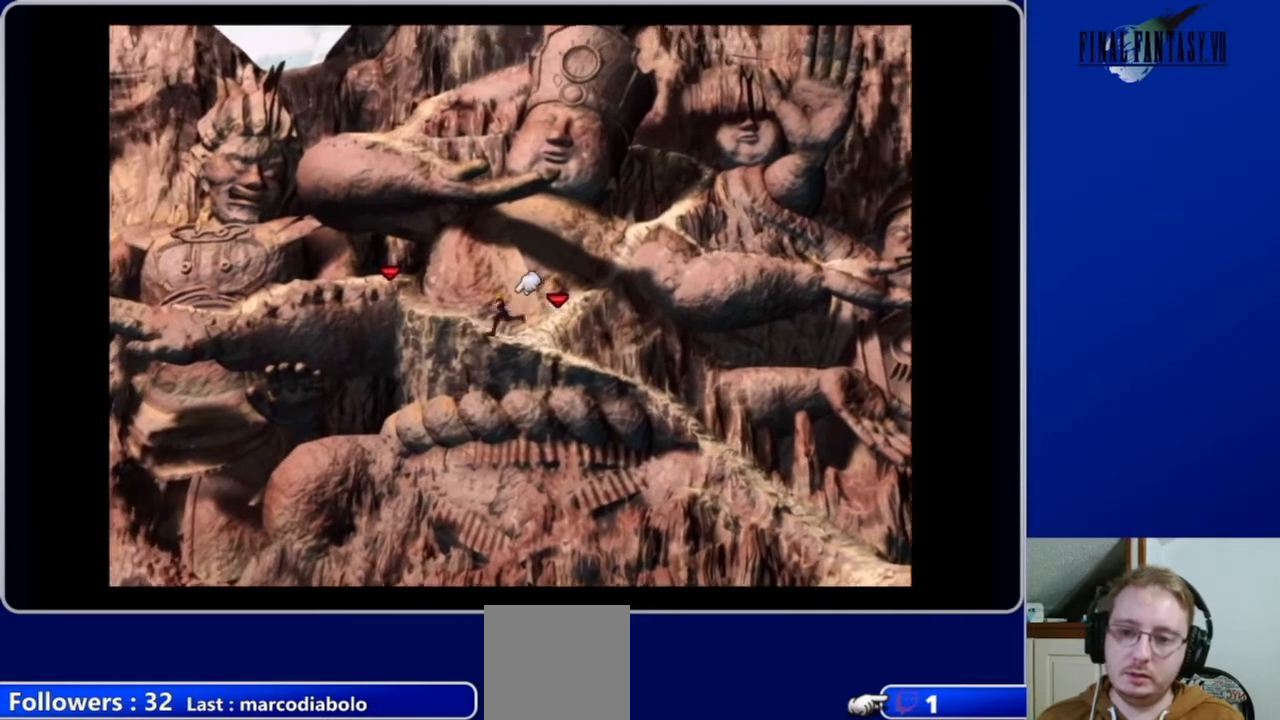
{"buttons": ["A", "DPAD_DOWN", "DPAD_RIGHT"], "left_stick": "center", "right_stick": "center", "events": [[67, "DPAD_LEFT", "up"], [200, "DPAD_RIGHT", "down"], [233, "DPAD_DOWN", "down"]]}
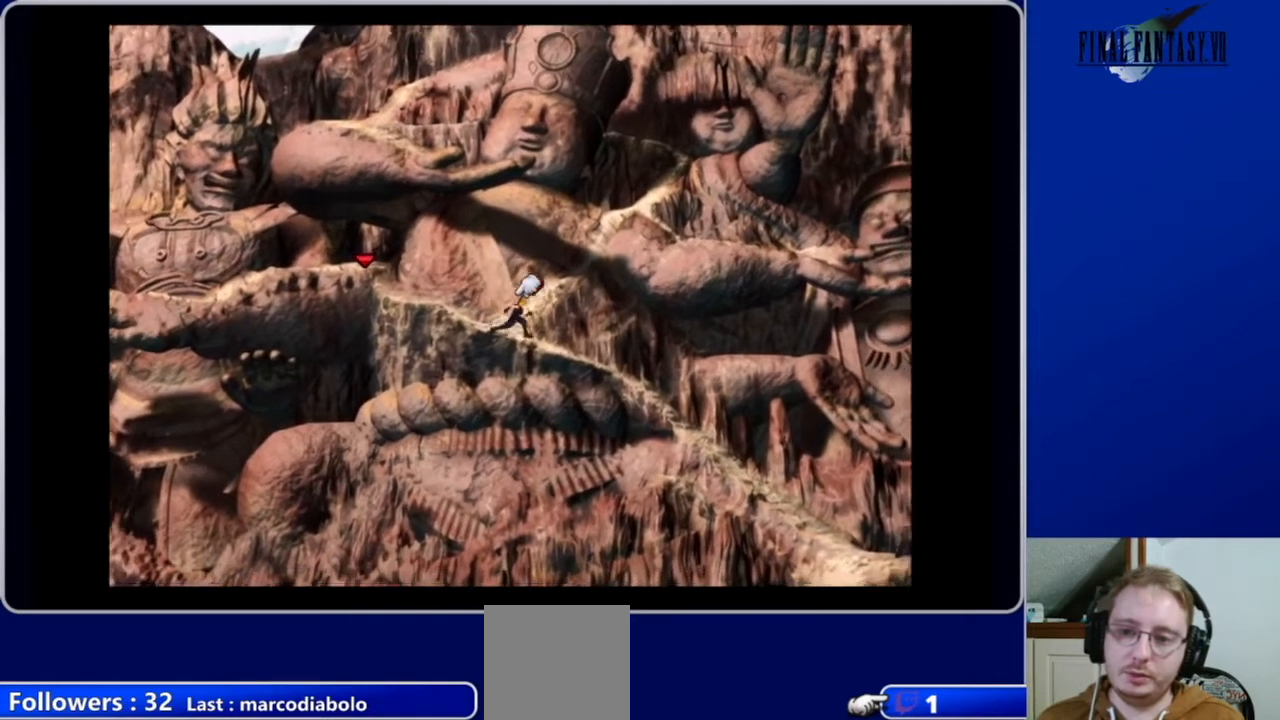
{"buttons": ["A", "DPAD_DOWN", "DPAD_RIGHT"], "left_stick": "center", "right_stick": "center", "events": []}
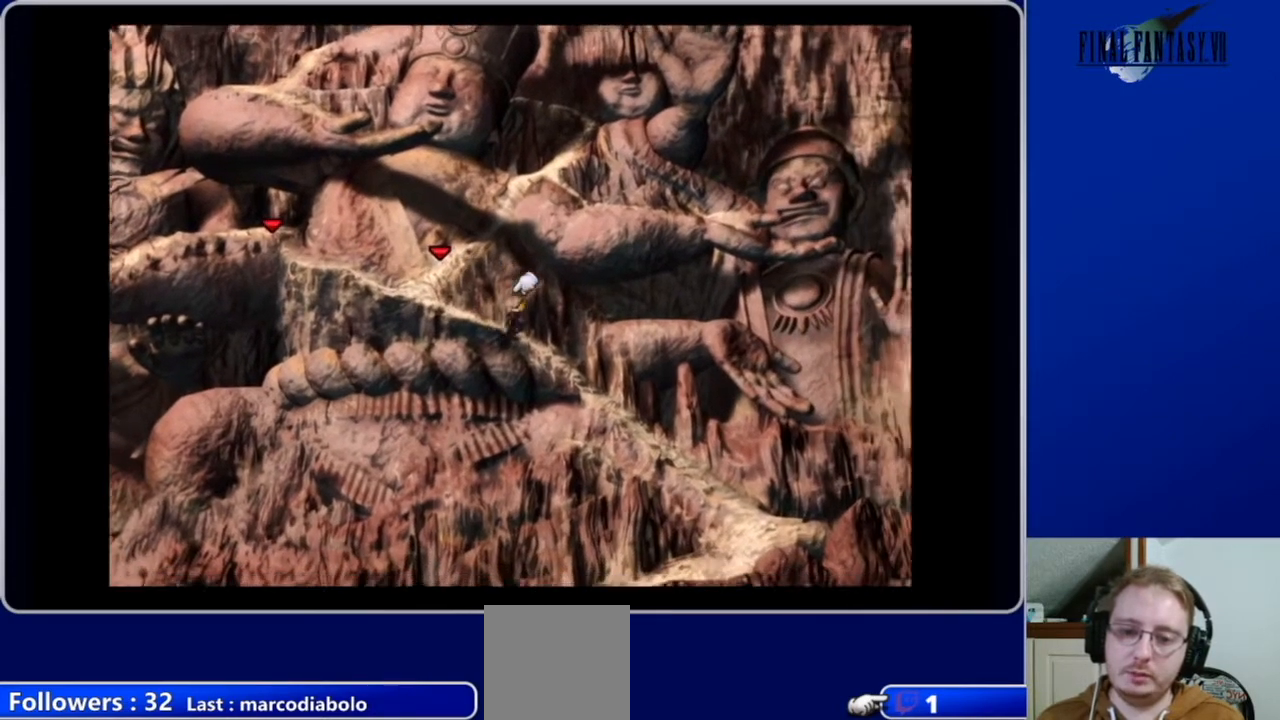
{"buttons": ["A", "DPAD_DOWN", "DPAD_RIGHT"], "left_stick": "center", "right_stick": "center", "events": []}
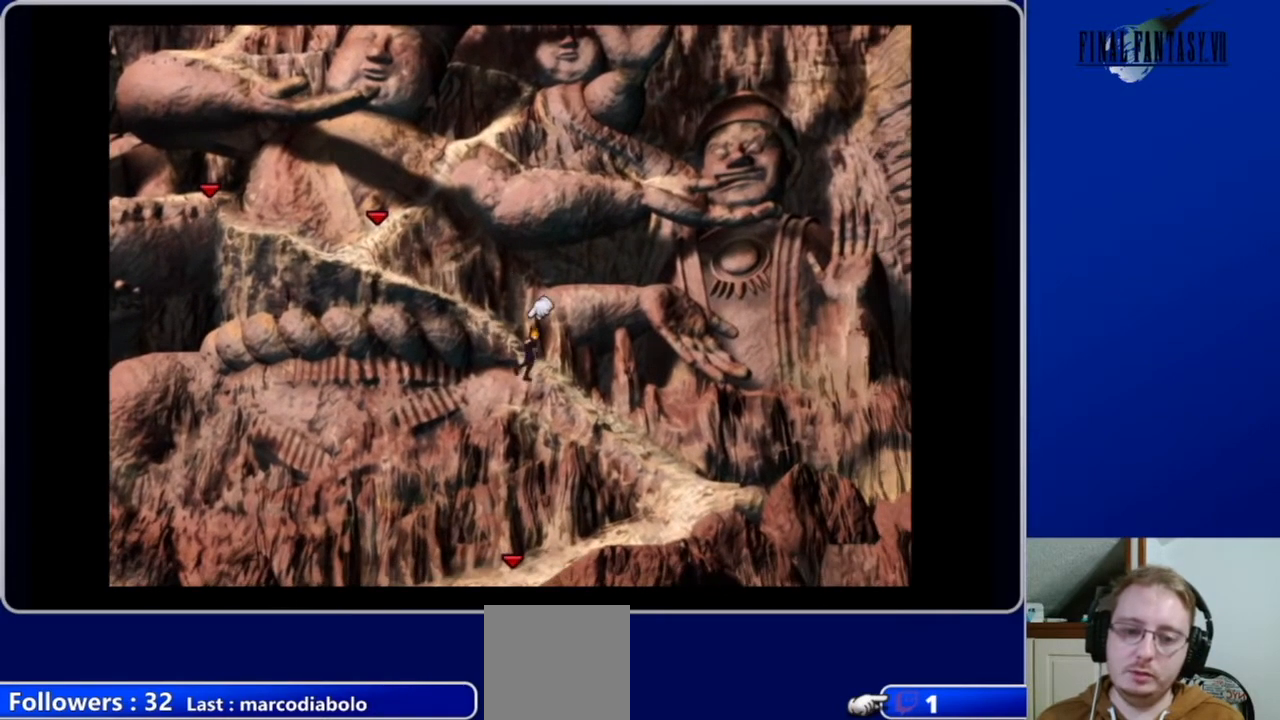
{"buttons": ["A", "DPAD_DOWN", "DPAD_RIGHT"], "left_stick": "center", "right_stick": "center", "events": []}
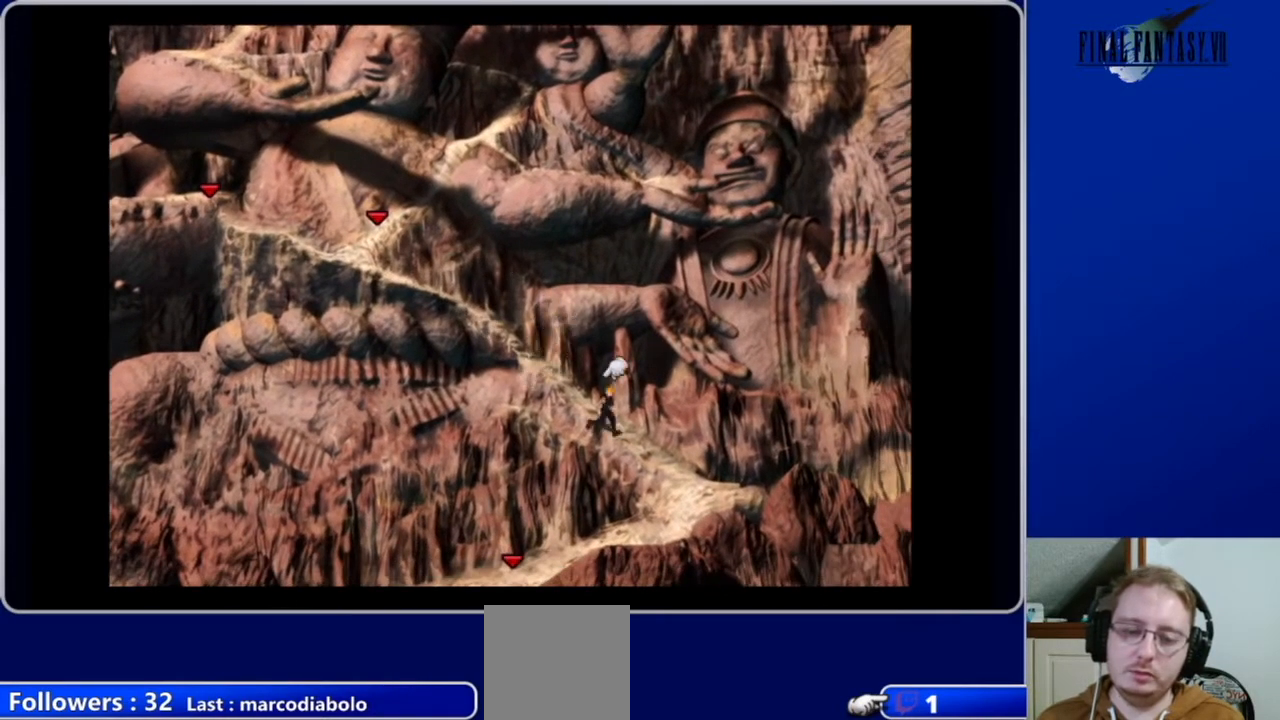
{"buttons": ["A", "DPAD_DOWN"], "left_stick": "center", "right_stick": "center", "events": [[467, "DPAD_RIGHT", "up"]]}
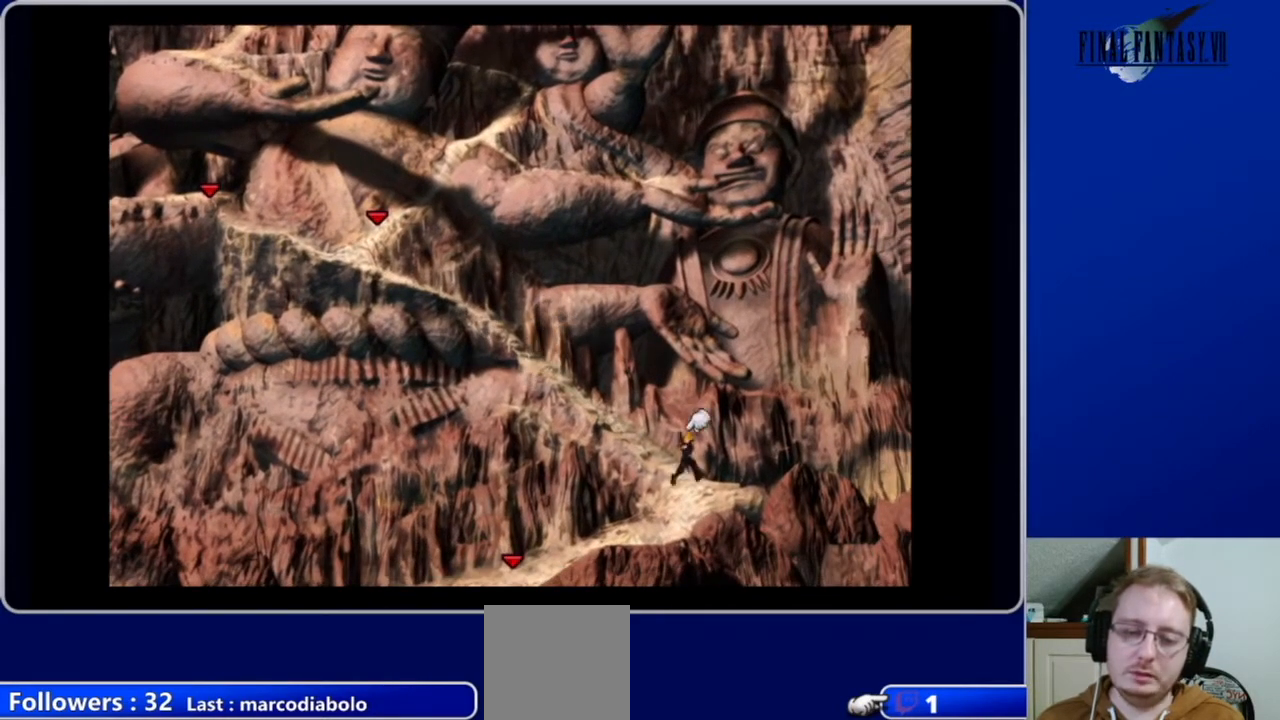
{"buttons": ["A", "DPAD_DOWN", "DPAD_LEFT"], "left_stick": "center", "right_stick": "center", "events": [[233, "DPAD_LEFT", "down"]]}
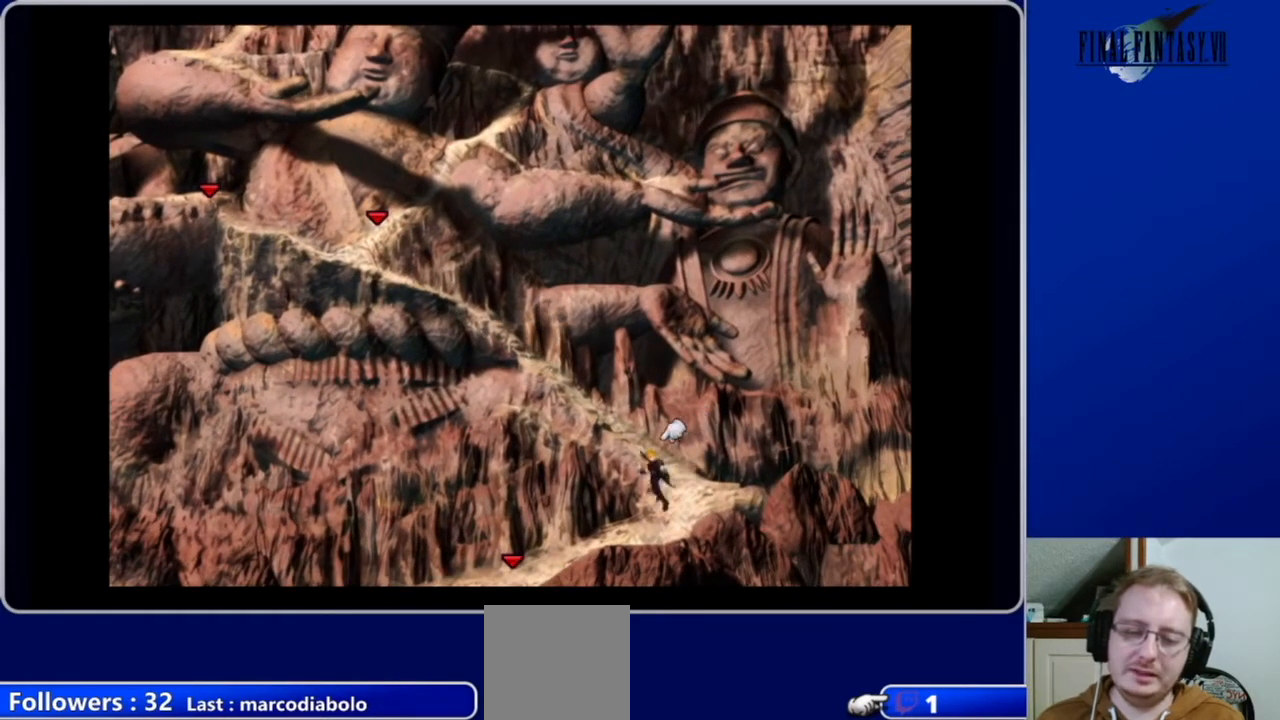
{"buttons": ["A", "DPAD_DOWN", "DPAD_LEFT"], "left_stick": "center", "right_stick": "center", "events": []}
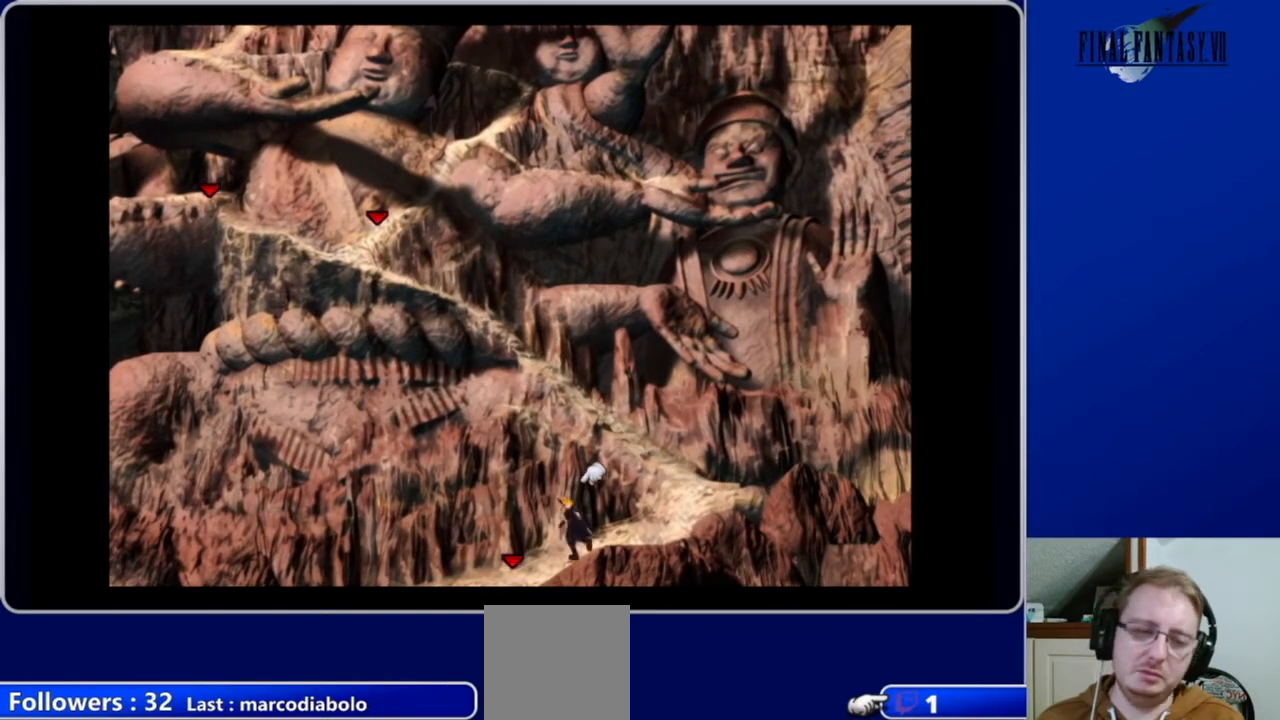
{"buttons": ["A", "DPAD_DOWN", "DPAD_LEFT"], "left_stick": "center", "right_stick": "center", "events": []}
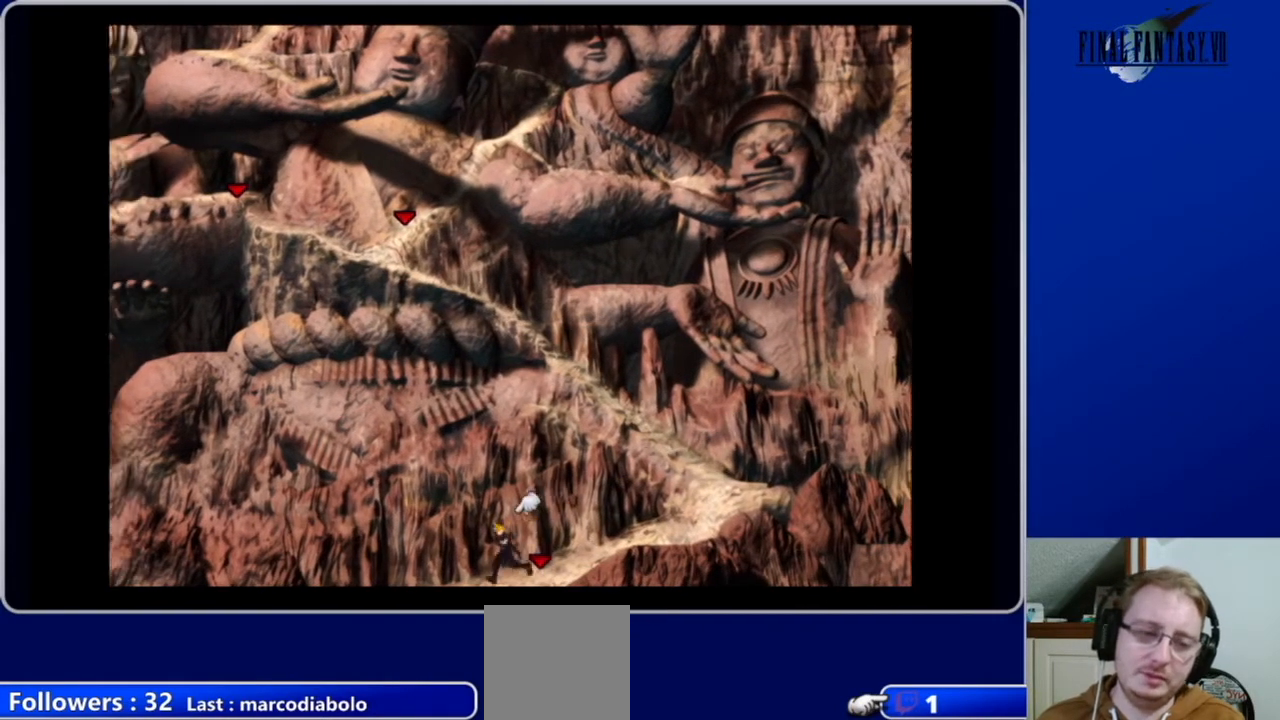
{"buttons": ["A", "DPAD_DOWN", "DPAD_LEFT"], "left_stick": "center", "right_stick": "center", "events": []}
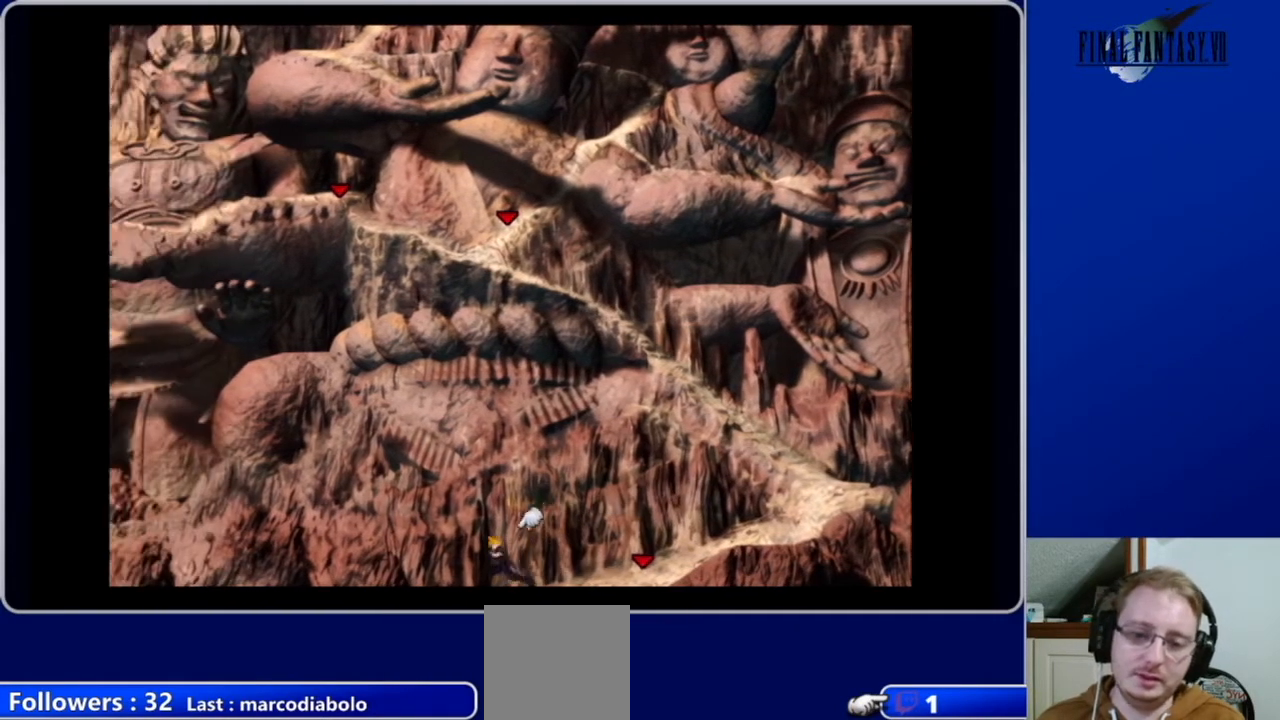
{"buttons": ["A", "DPAD_DOWN", "DPAD_LEFT"], "left_stick": "center", "right_stick": "center", "events": []}
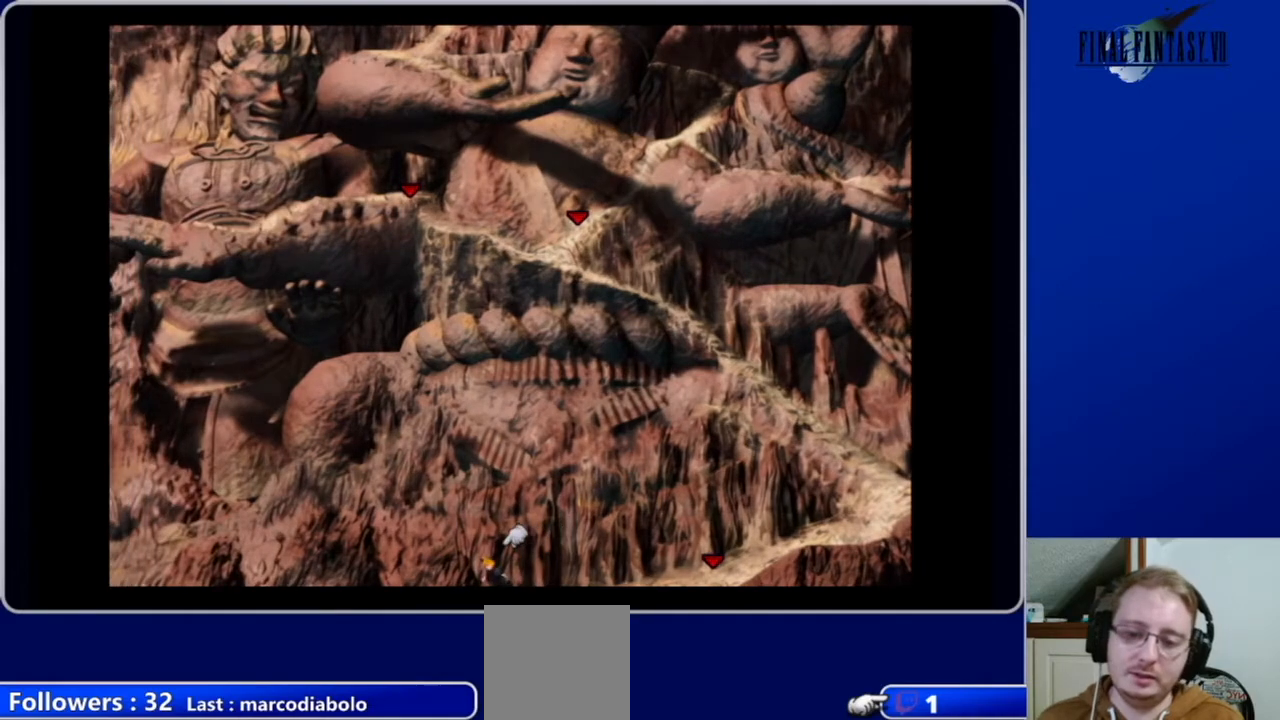
{"buttons": [], "left_stick": "center", "right_stick": "center", "events": [[300, "DPAD_LEFT", "up"], [333, "DPAD_DOWN", "up"], [367, "A", "up"]]}
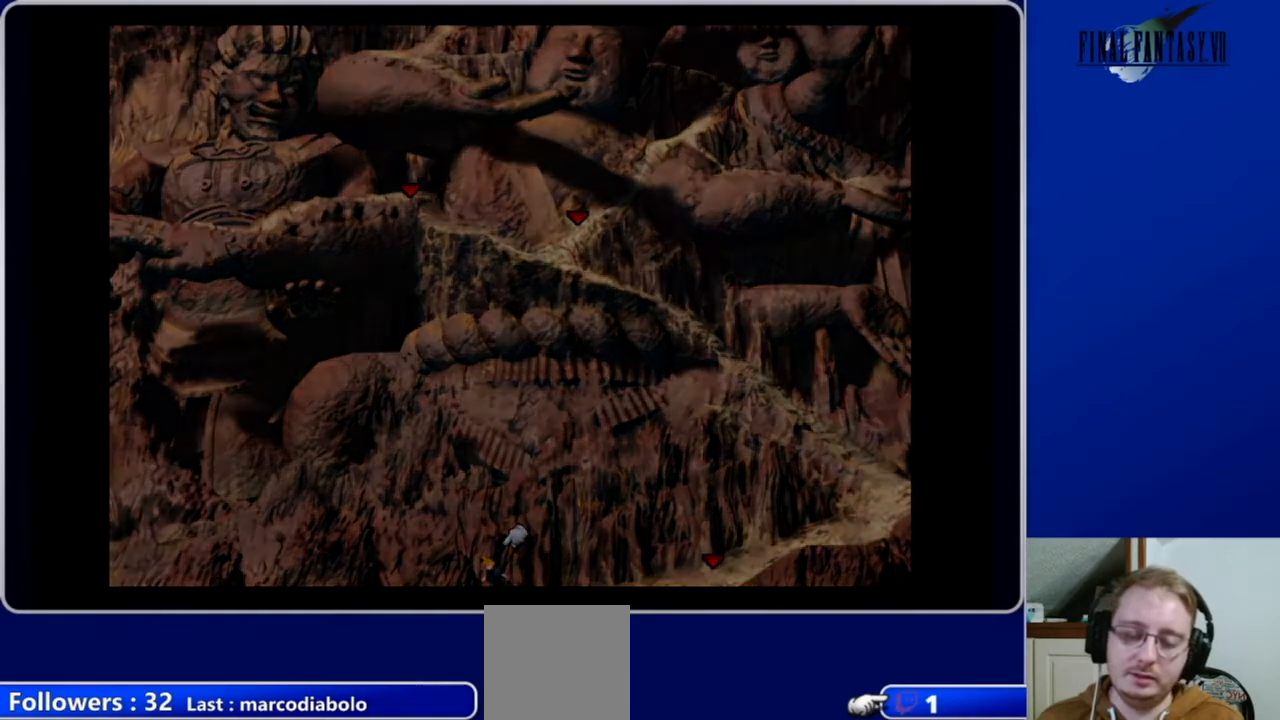
{"buttons": [], "left_stick": "center", "right_stick": "center", "events": []}